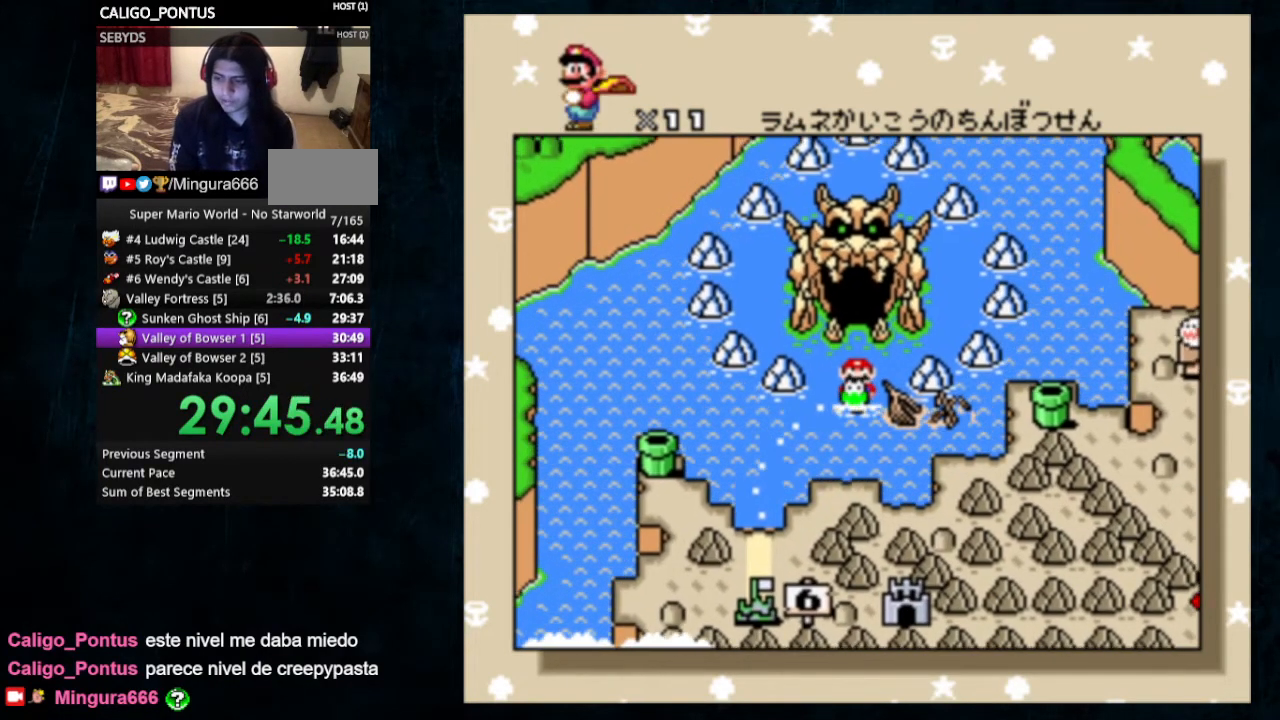
Gameplay with a controller (Nintendo layout); each line is a JSON object with the inputs held at the frame after it. "events" lists button and stick changes between this image and that frame as [ms after this image, input, new state], when the widget could be followed in between. Not read: A L1 L3 R1 R3.
{"buttons": ["B"], "events": [[200, "B", "down"], [300, "B", "up"], [433, "B", "down"]]}
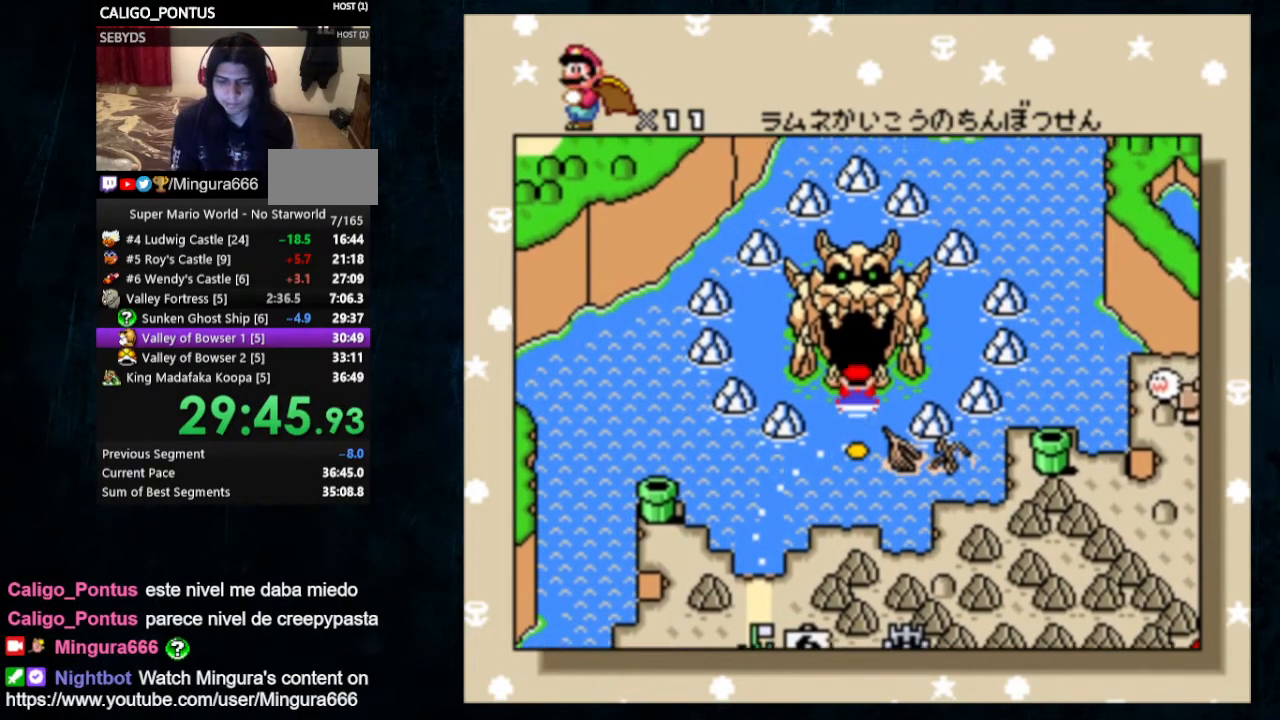
{"buttons": ["B"], "events": [[67, "B", "up"], [167, "B", "down"], [233, "B", "up"], [267, "B", "down"], [367, "B", "up"], [433, "B", "down"]]}
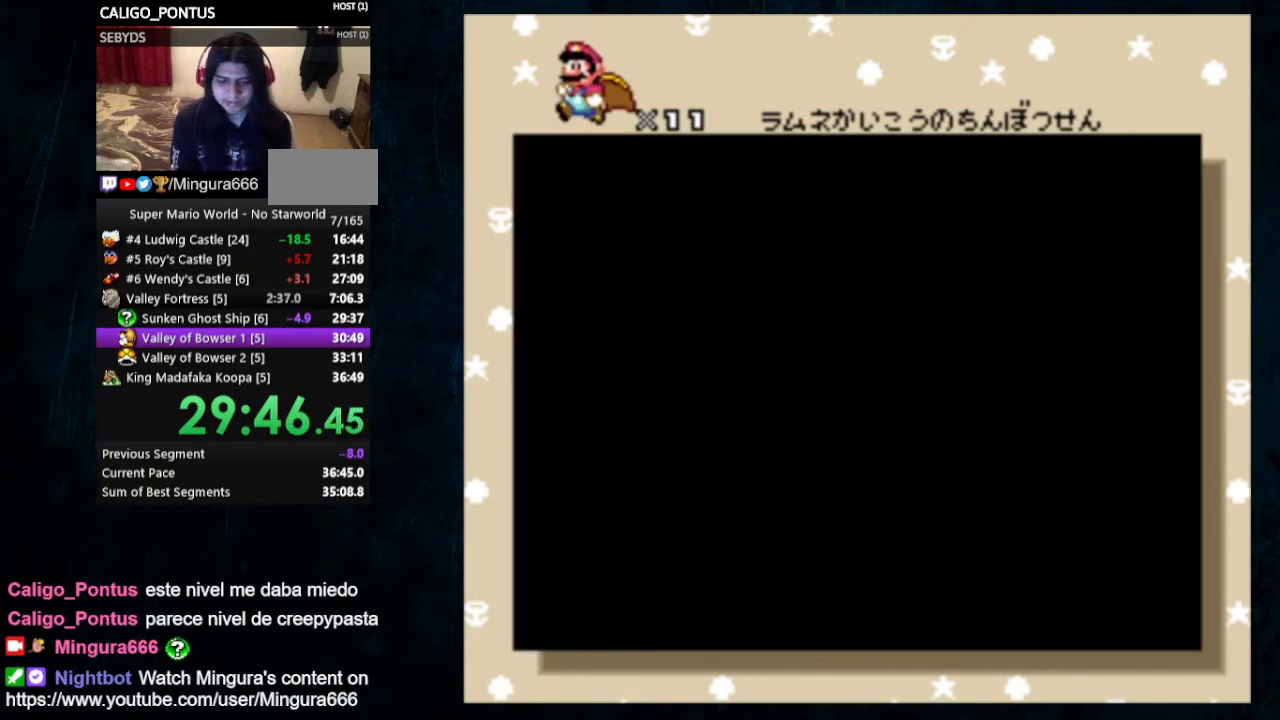
{"buttons": [], "events": [[33, "B", "up"], [100, "B", "down"], [200, "B", "up"], [267, "B", "down"], [367, "B", "up"], [433, "B", "down"], [467, "B", "up"]]}
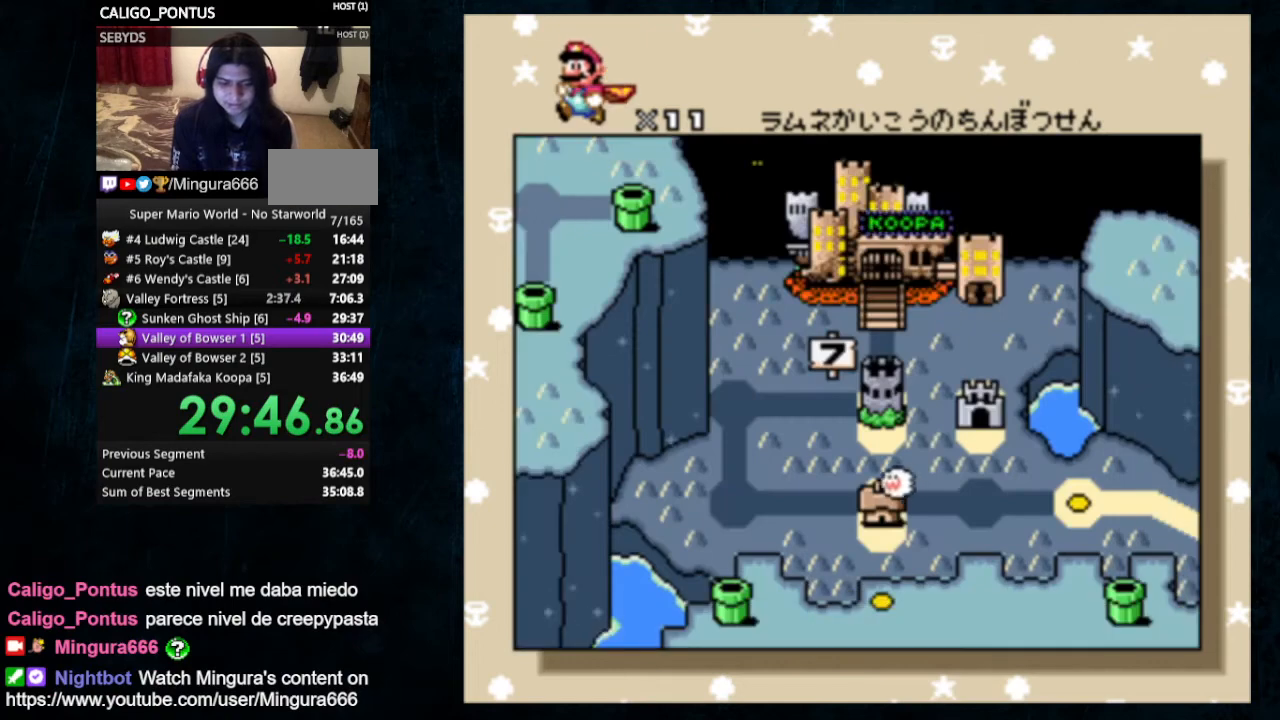
{"buttons": ["B"], "events": [[67, "B", "down"], [133, "B", "up"], [200, "B", "down"], [267, "B", "up"], [333, "B", "down"], [400, "B", "up"], [500, "B", "down"]]}
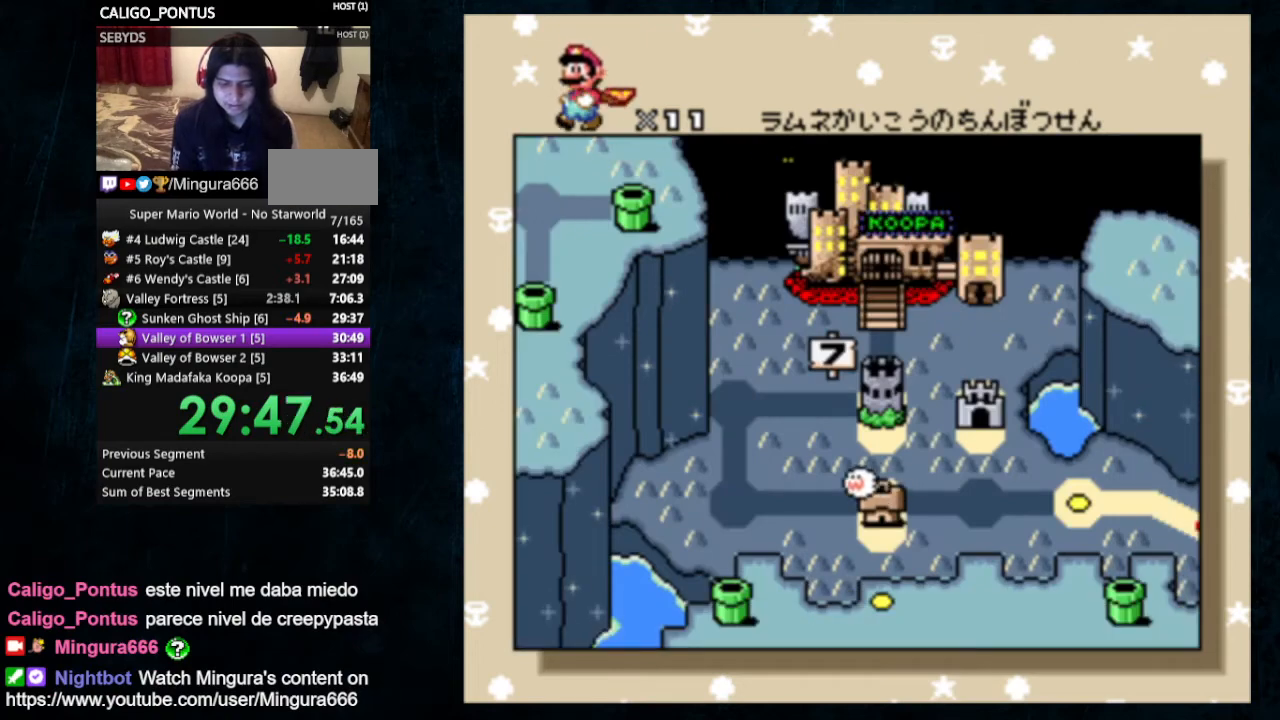
{"buttons": [], "events": [[67, "B", "up"], [100, "B", "down"], [200, "B", "up"], [300, "B", "down"], [333, "B", "up"], [400, "B", "down"], [467, "B", "up"]]}
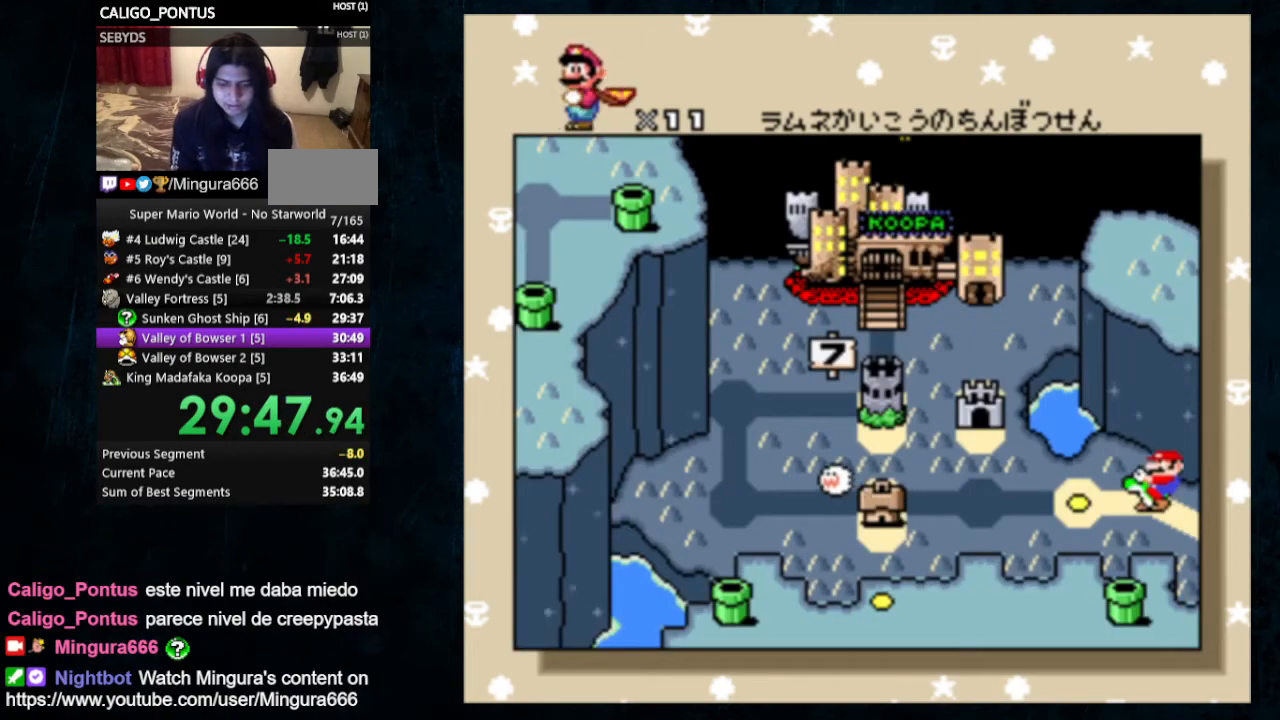
{"buttons": [], "events": [[33, "B", "down"], [100, "B", "up"], [167, "B", "down"], [267, "B", "up"], [300, "B", "down"], [367, "B", "up"], [433, "B", "down"], [500, "B", "up"]]}
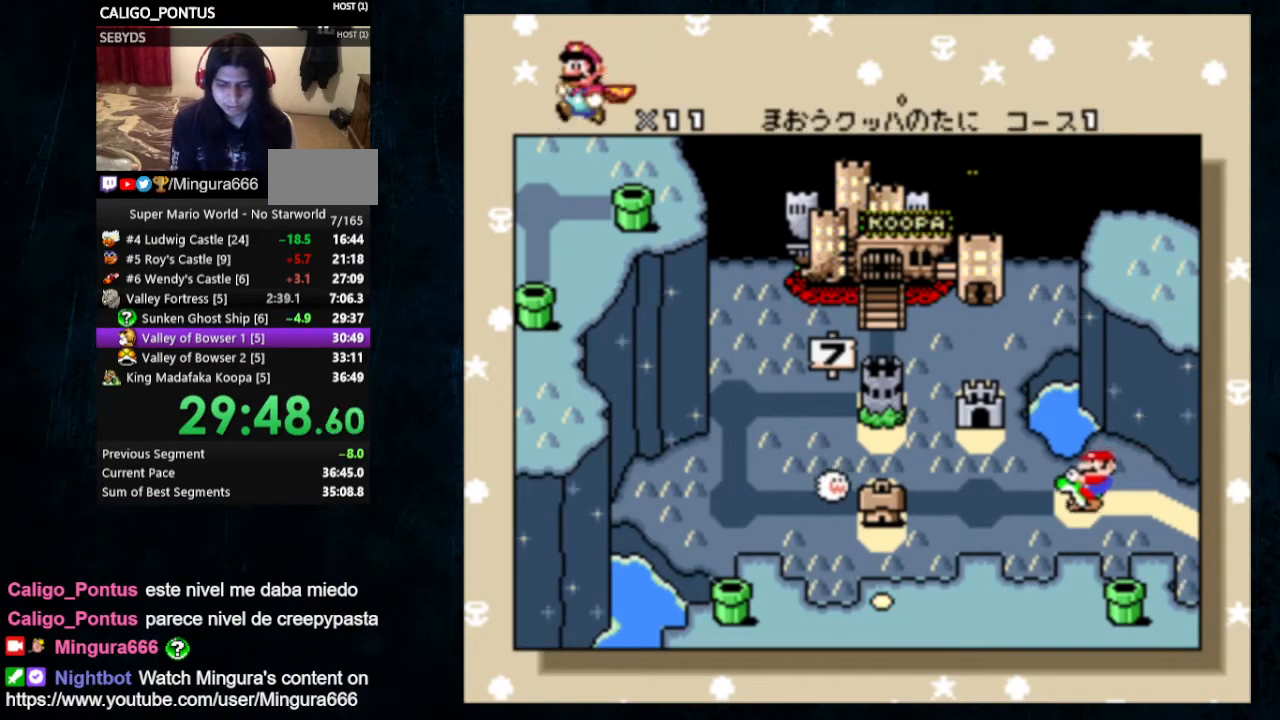
{"buttons": [], "events": [[67, "B", "down"], [100, "B", "up"], [167, "B", "down"], [233, "B", "up"], [333, "B", "down"], [367, "B", "up"], [433, "B", "down"], [500, "B", "up"]]}
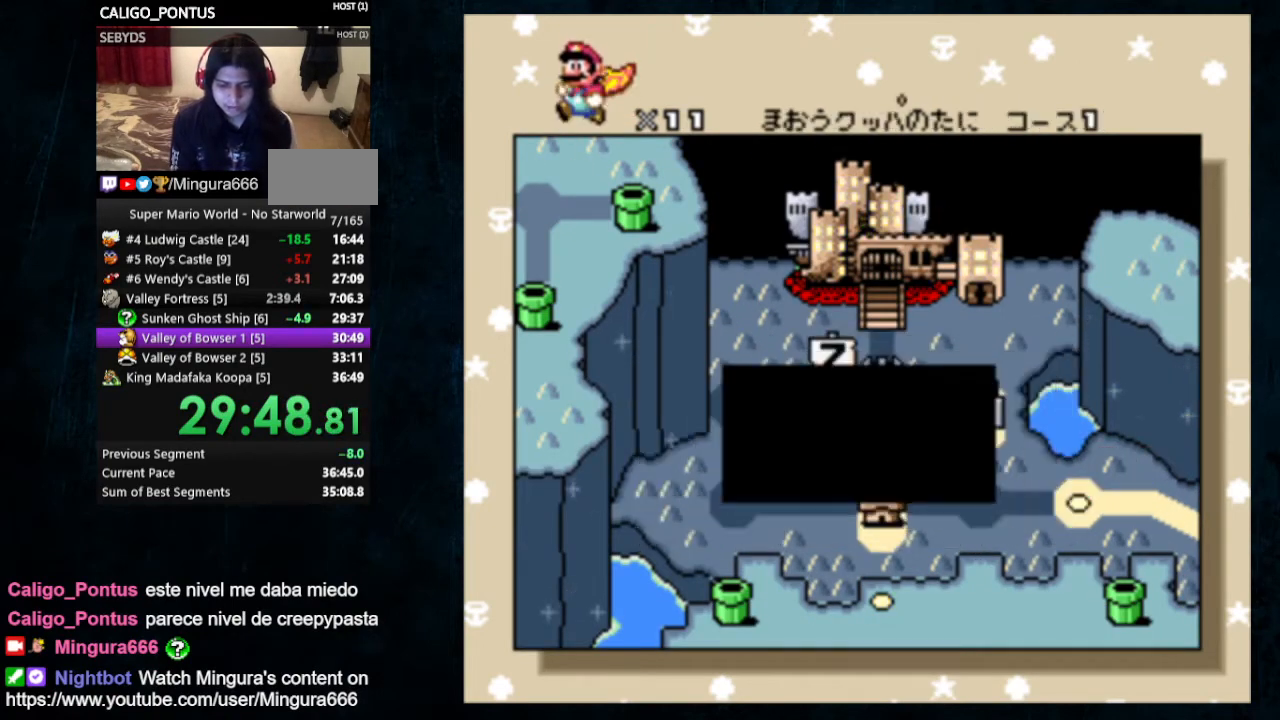
{"buttons": ["B"], "events": [[67, "B", "down"], [133, "B", "up"], [200, "B", "down"], [233, "B", "up"], [300, "B", "down"], [400, "B", "up"], [433, "B", "down"]]}
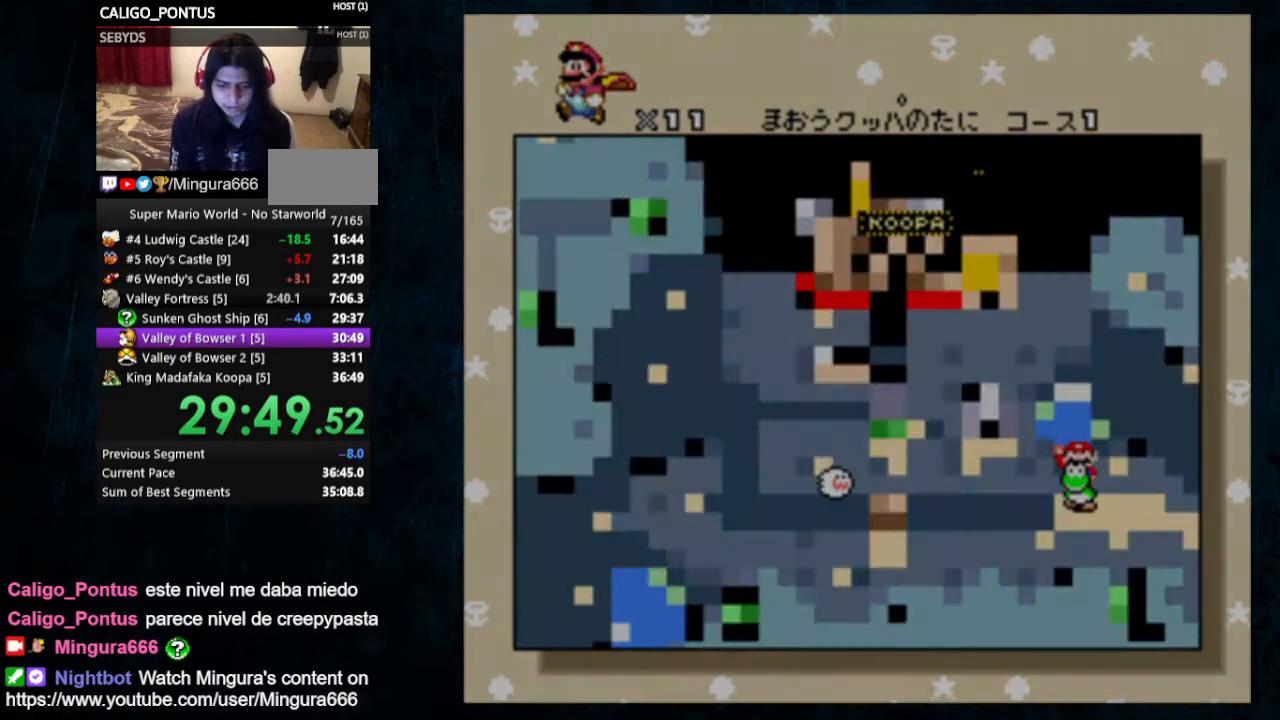
{"buttons": ["Y"], "events": [[33, "B", "up"], [233, "Y", "down"]]}
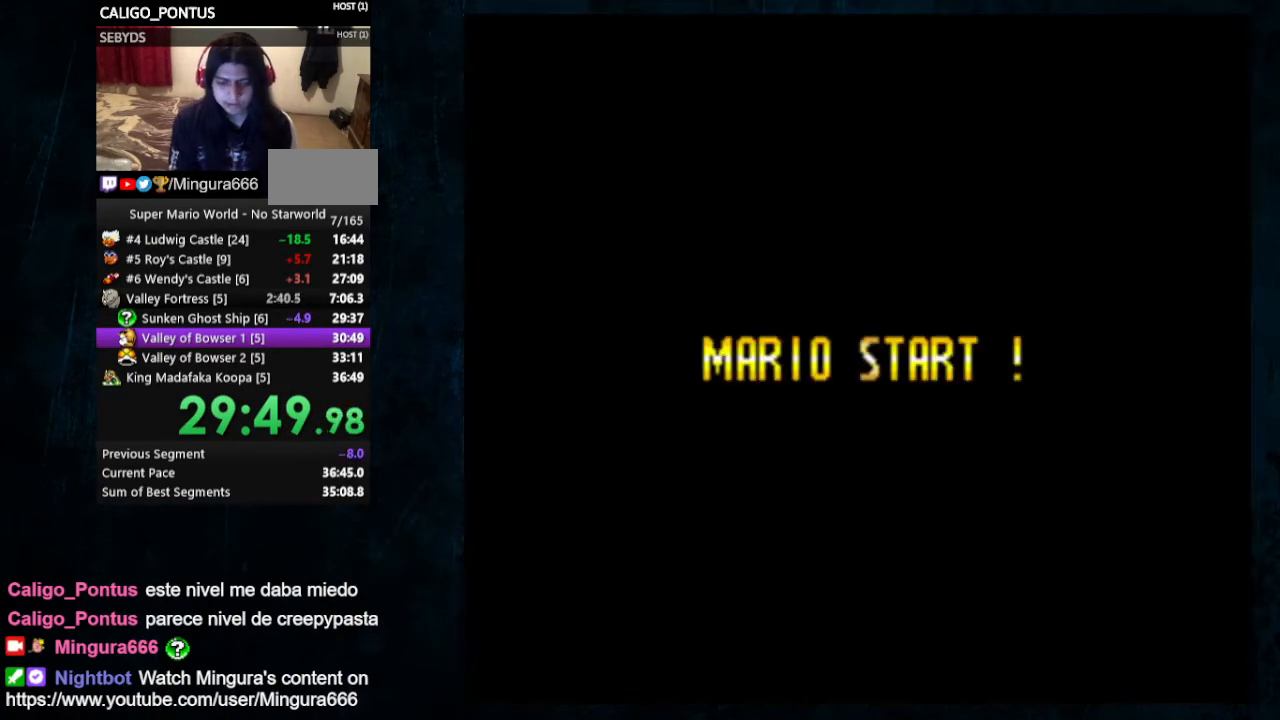
{"buttons": ["Y", "DPAD_RIGHT"], "events": [[167, "DPAD_RIGHT", "down"]]}
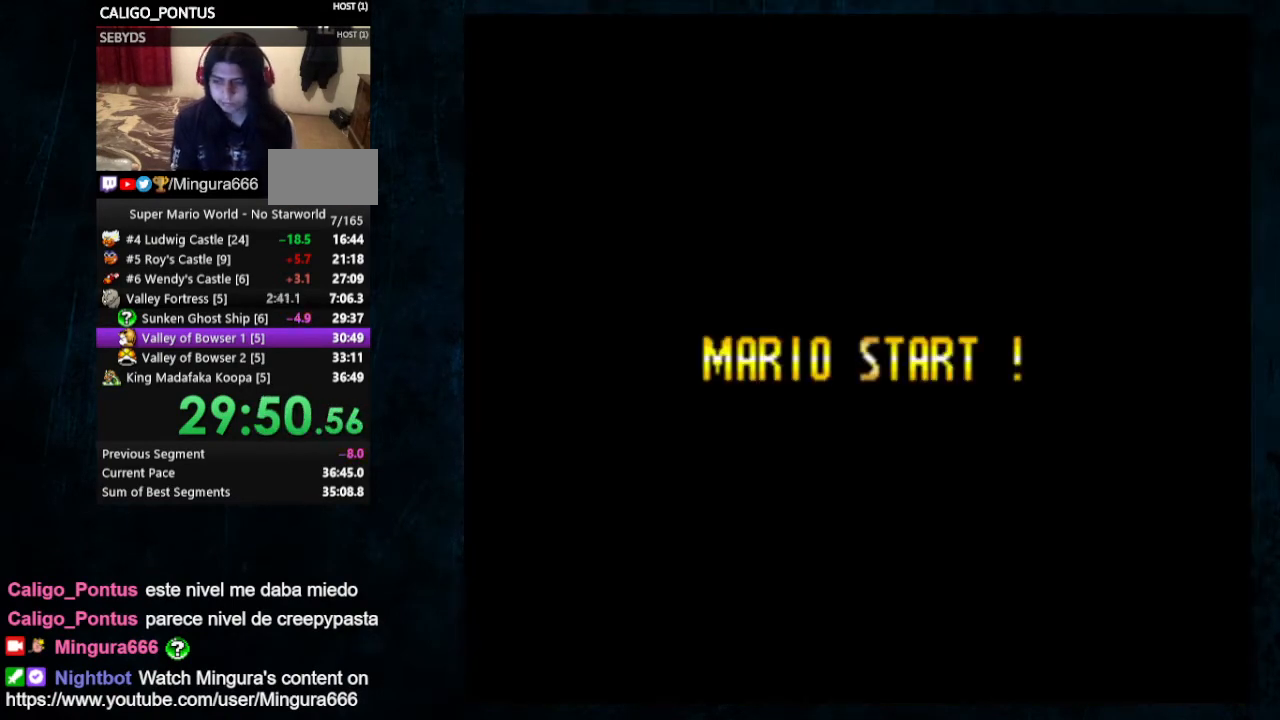
{"buttons": ["Y", "DPAD_RIGHT"], "events": []}
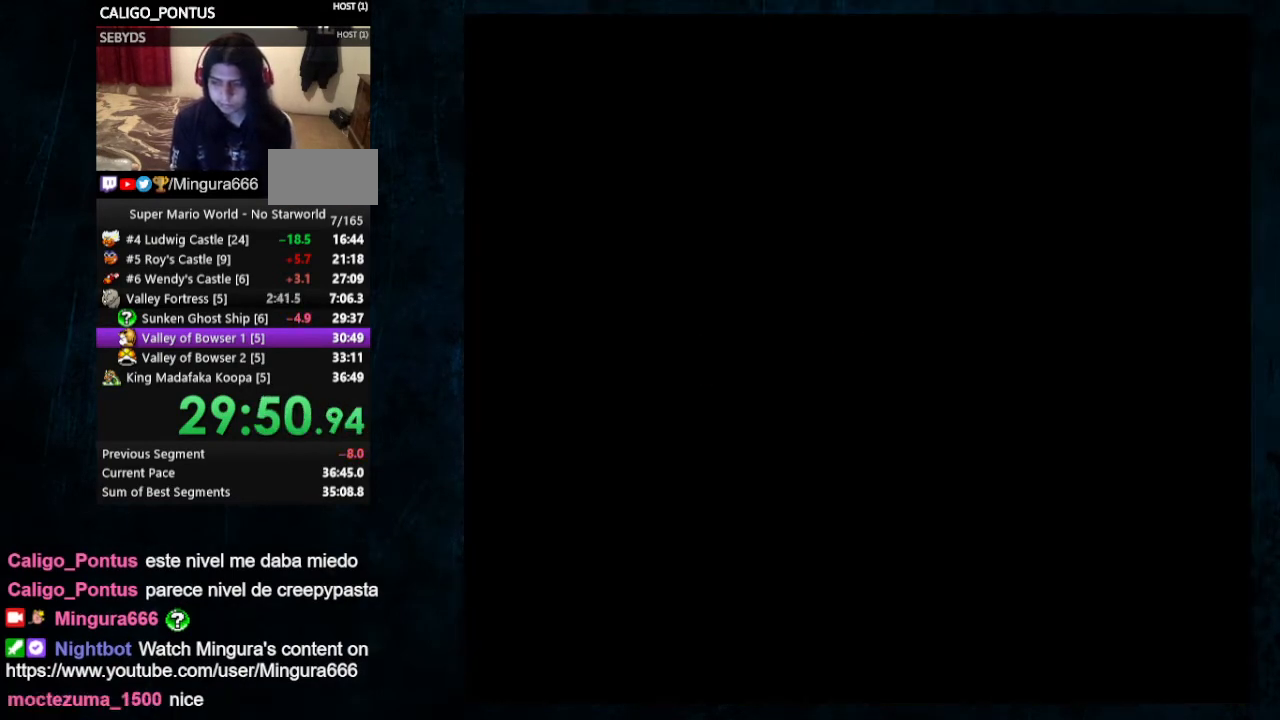
{"buttons": ["Y", "DPAD_RIGHT"], "events": []}
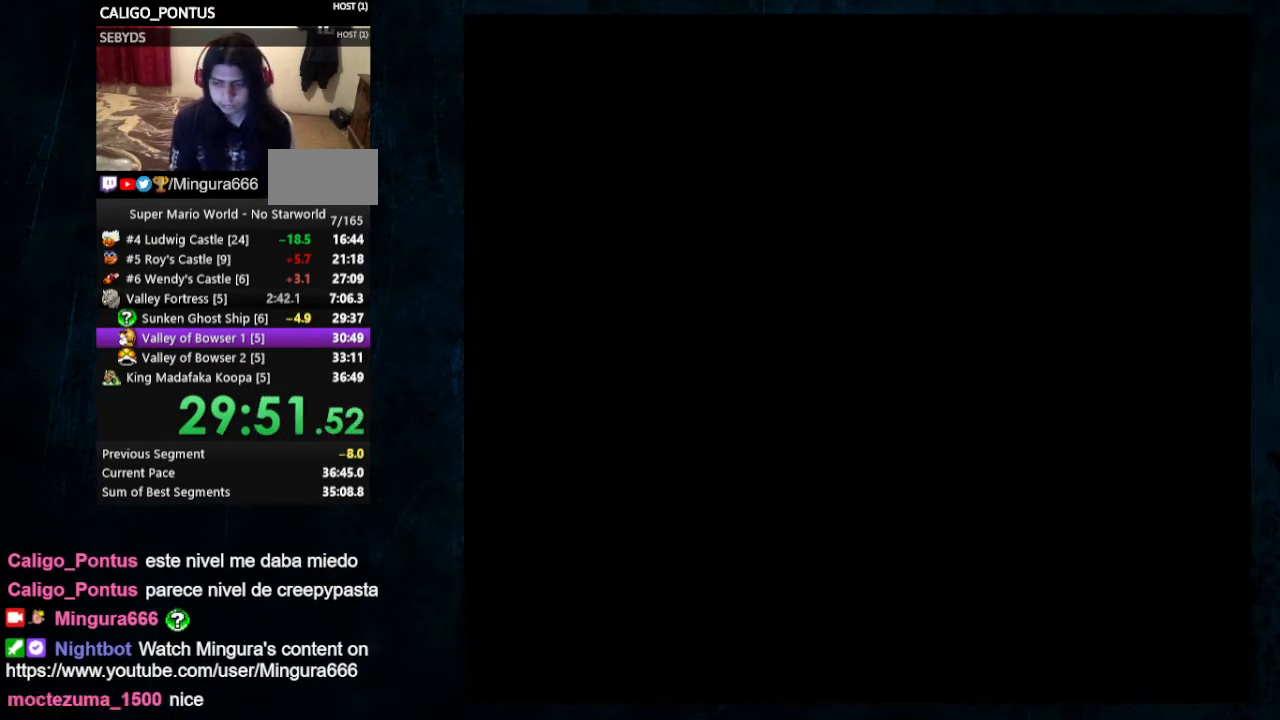
{"buttons": ["Y", "DPAD_UP", "DPAD_RIGHT"], "events": [[133, "DPAD_UP", "down"]]}
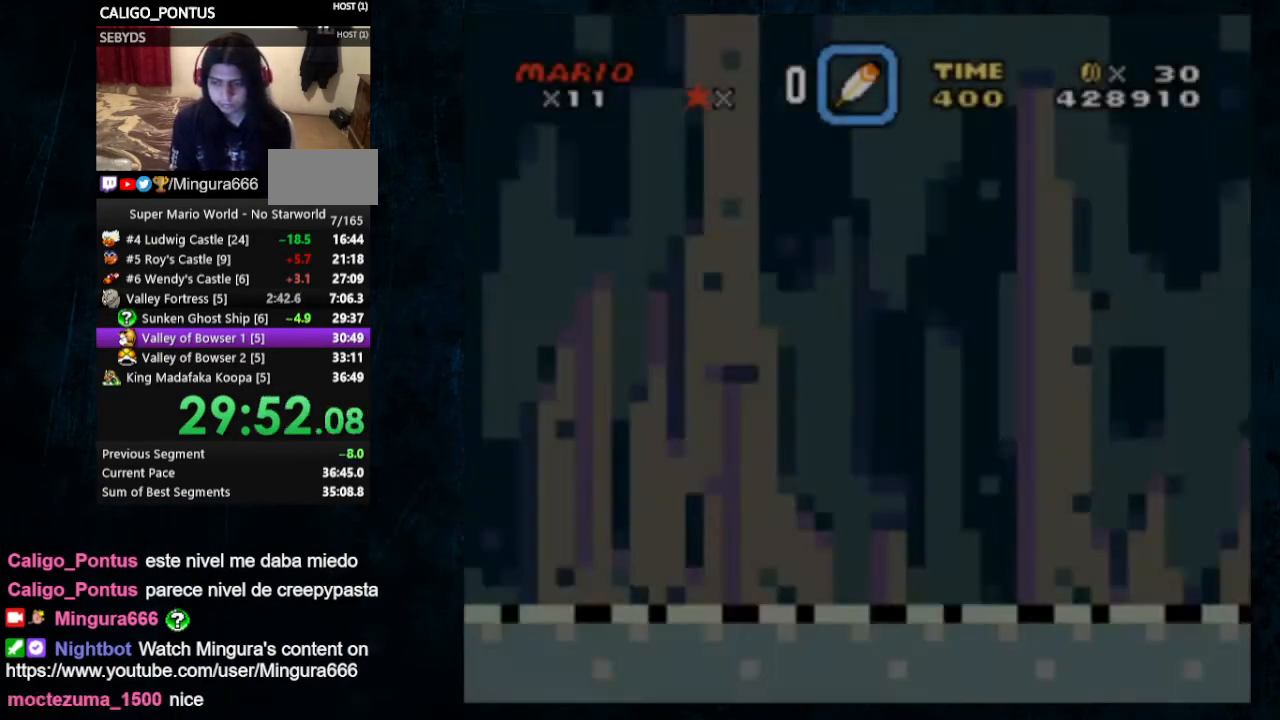
{"buttons": ["Y", "DPAD_RIGHT"], "events": [[167, "DPAD_UP", "up"]]}
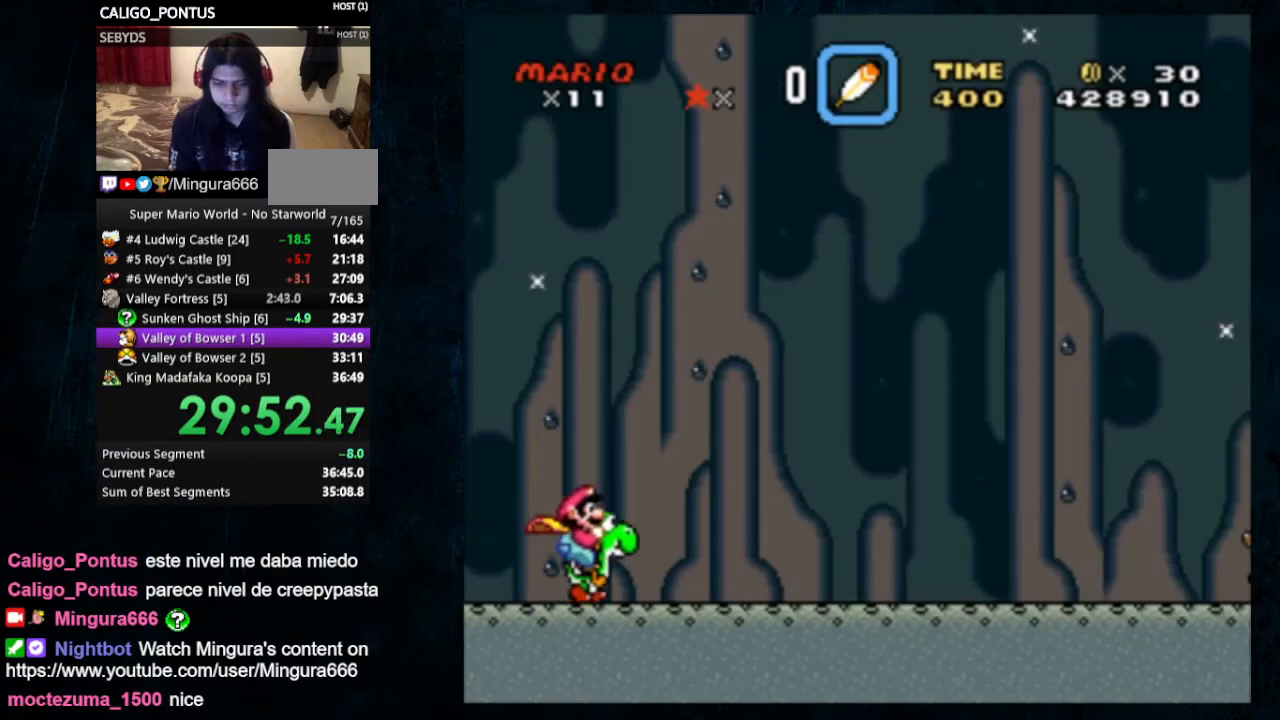
{"buttons": ["Y", "DPAD_RIGHT"], "events": []}
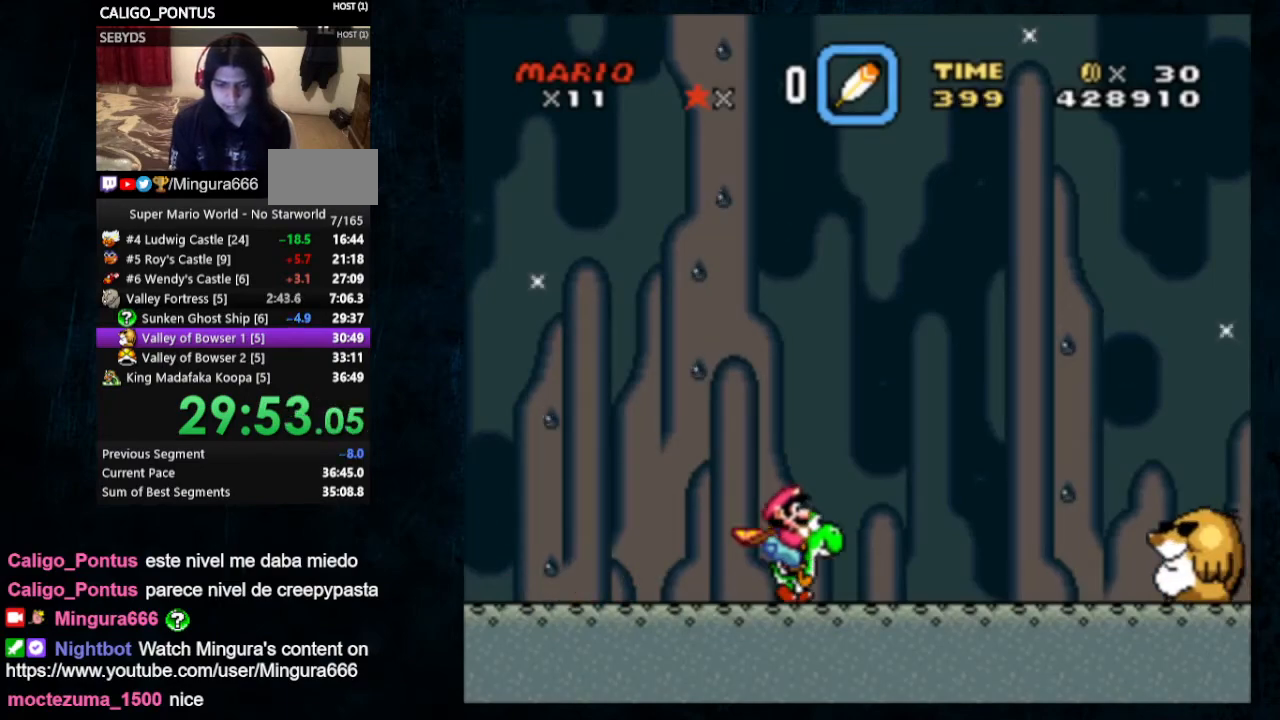
{"buttons": ["Y", "DPAD_RIGHT"], "events": [[233, "X", "down"], [367, "X", "up"]]}
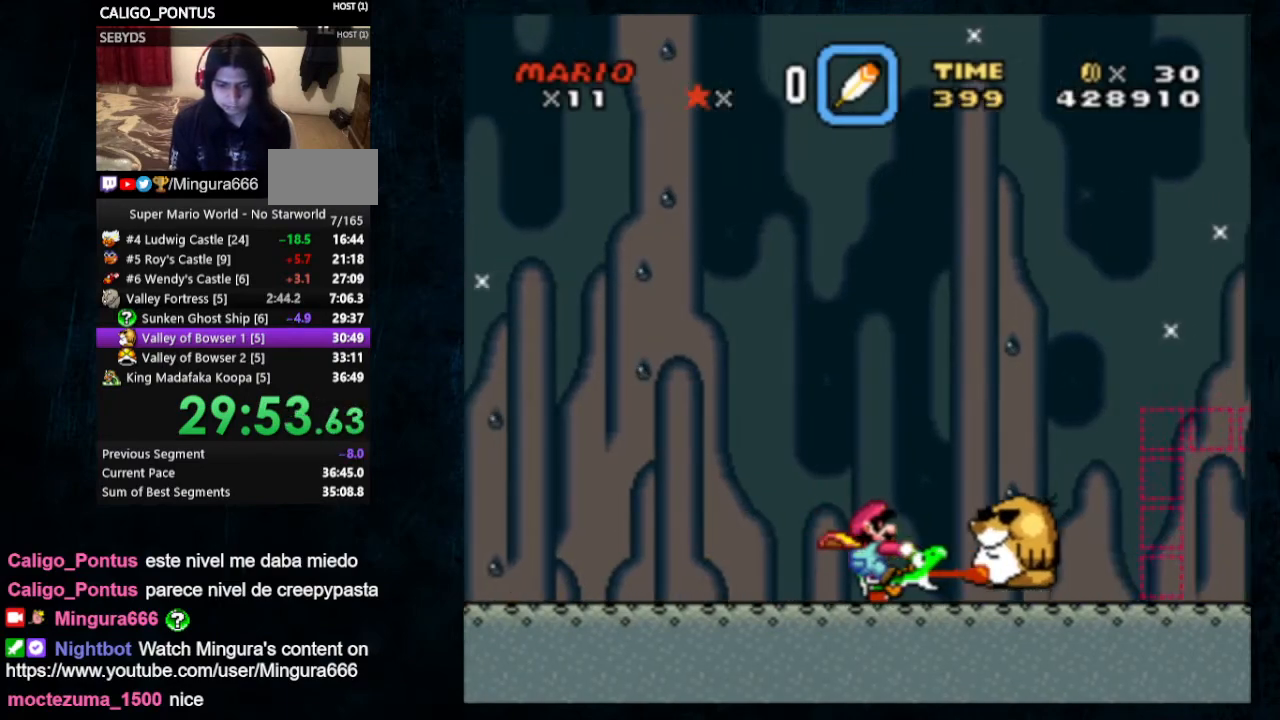
{"buttons": ["B", "Y", "DPAD_RIGHT"], "events": [[467, "B", "down"]]}
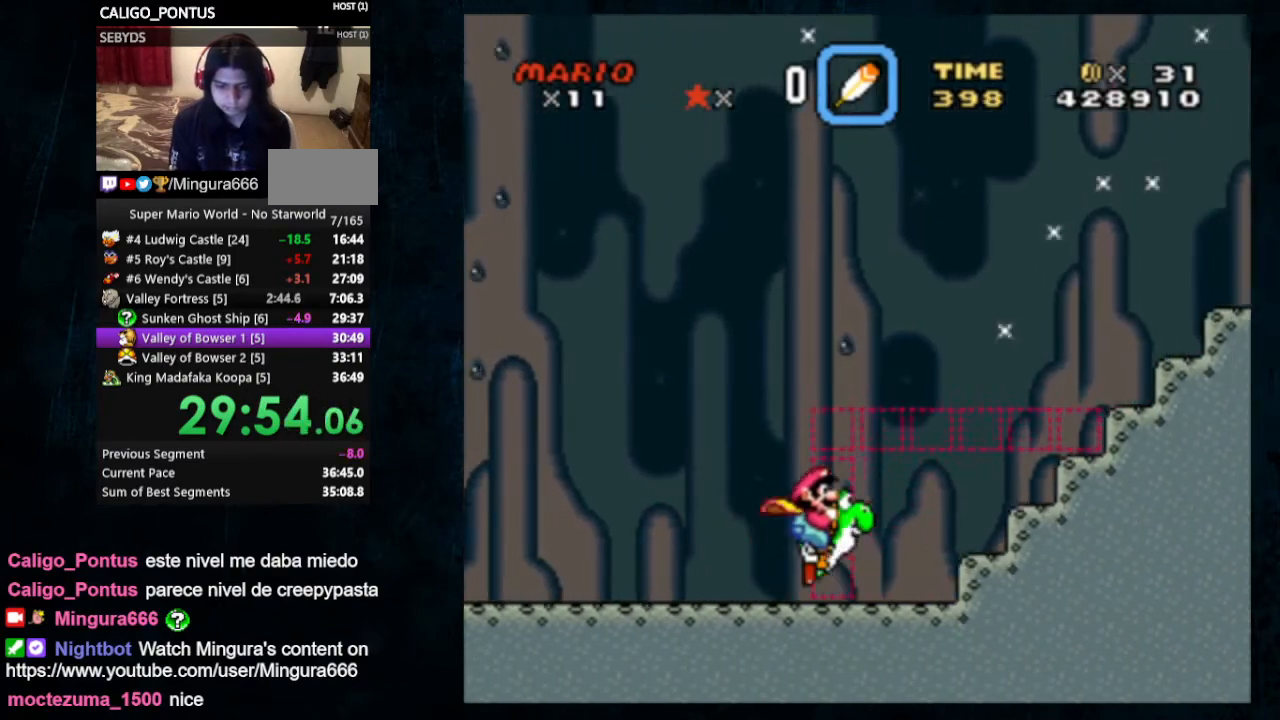
{"buttons": ["B", "Y", "DPAD_RIGHT"], "events": []}
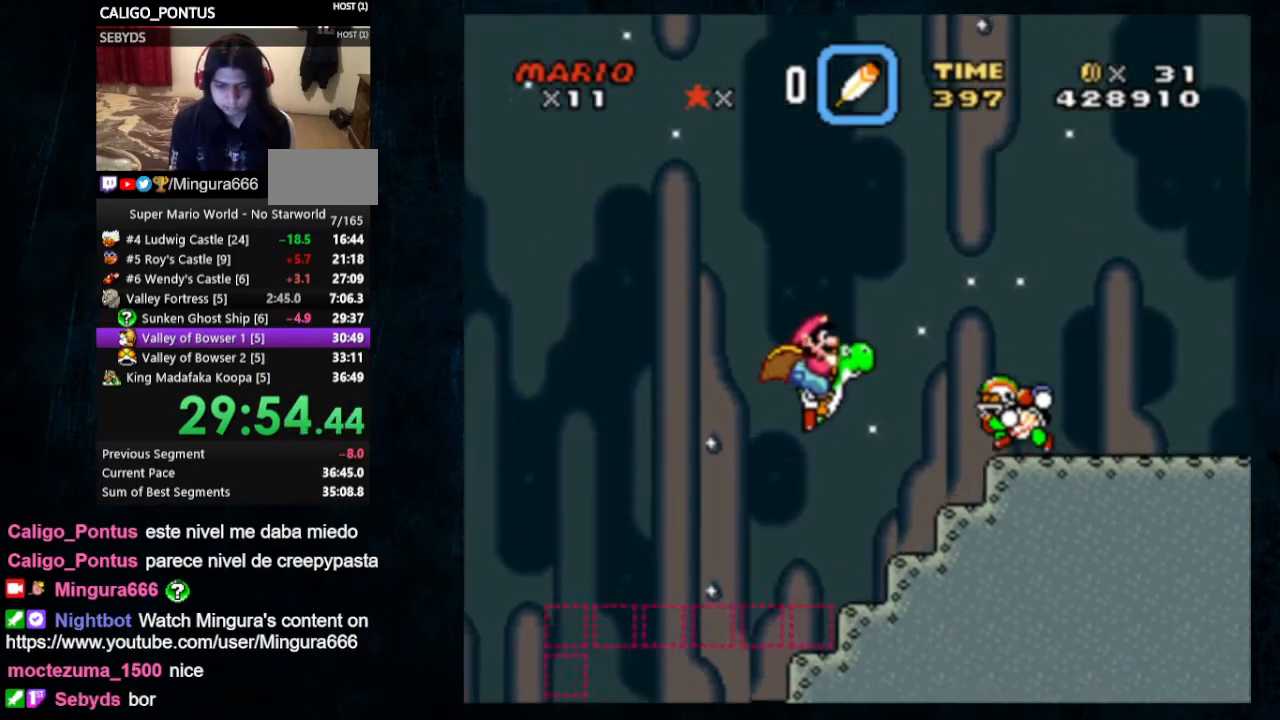
{"buttons": ["Y", "DPAD_RIGHT"], "events": [[300, "B", "up"]]}
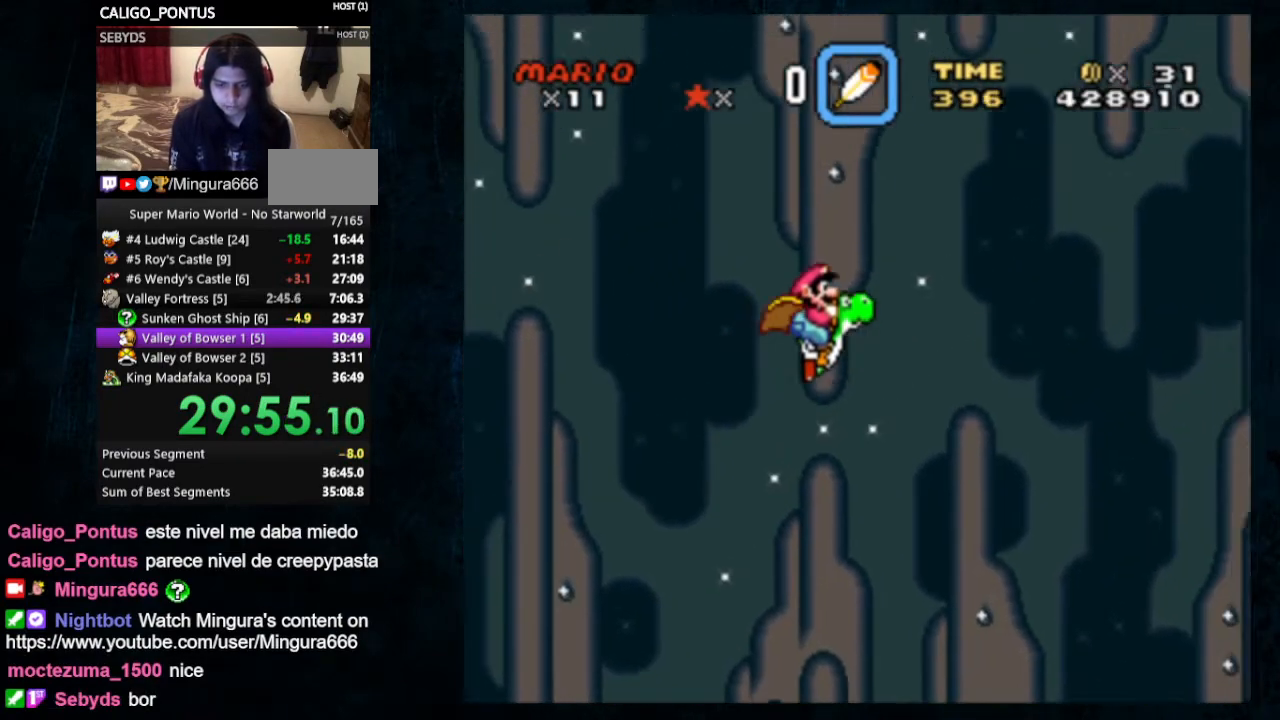
{"buttons": ["Y", "DPAD_UP", "DPAD_RIGHT"], "events": [[233, "B", "down"], [433, "B", "up"], [500, "DPAD_UP", "down"]]}
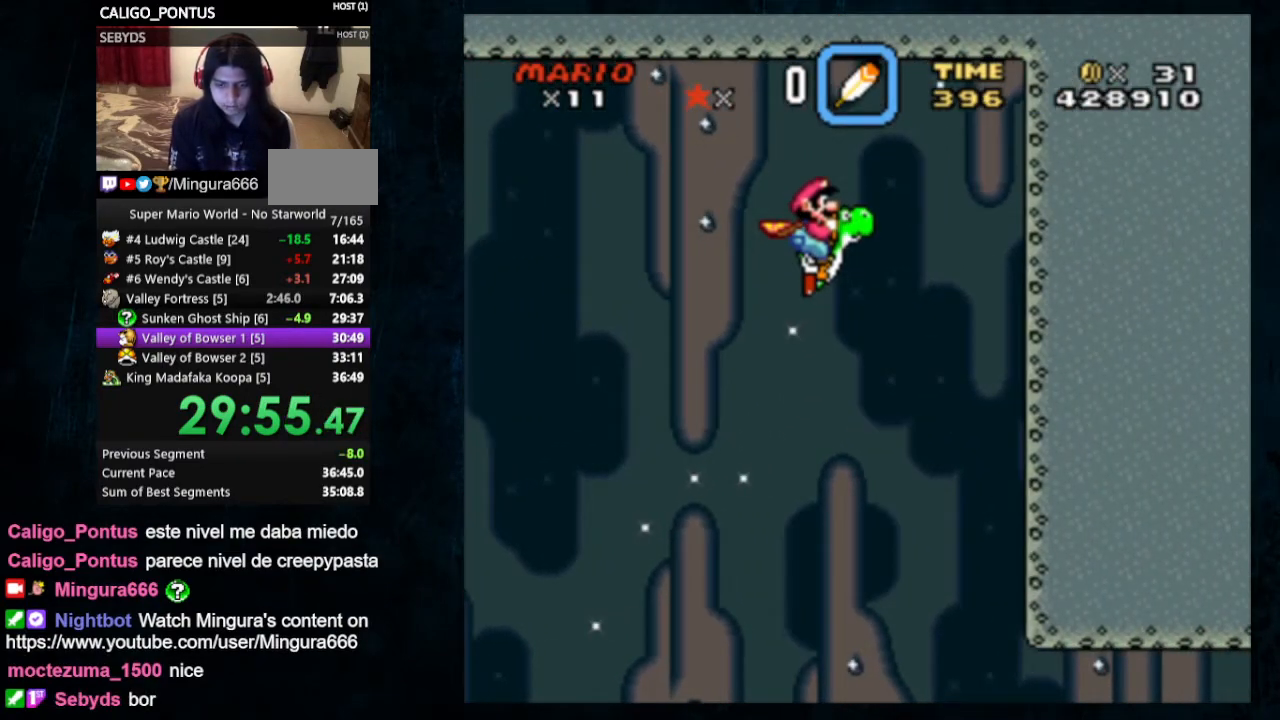
{"buttons": ["Y", "DPAD_RIGHT"], "events": [[33, "DPAD_LEFT", "down"], [33, "DPAD_RIGHT", "up"], [167, "DPAD_UP", "up"], [200, "DPAD_RIGHT", "down"], [233, "DPAD_LEFT", "up"]]}
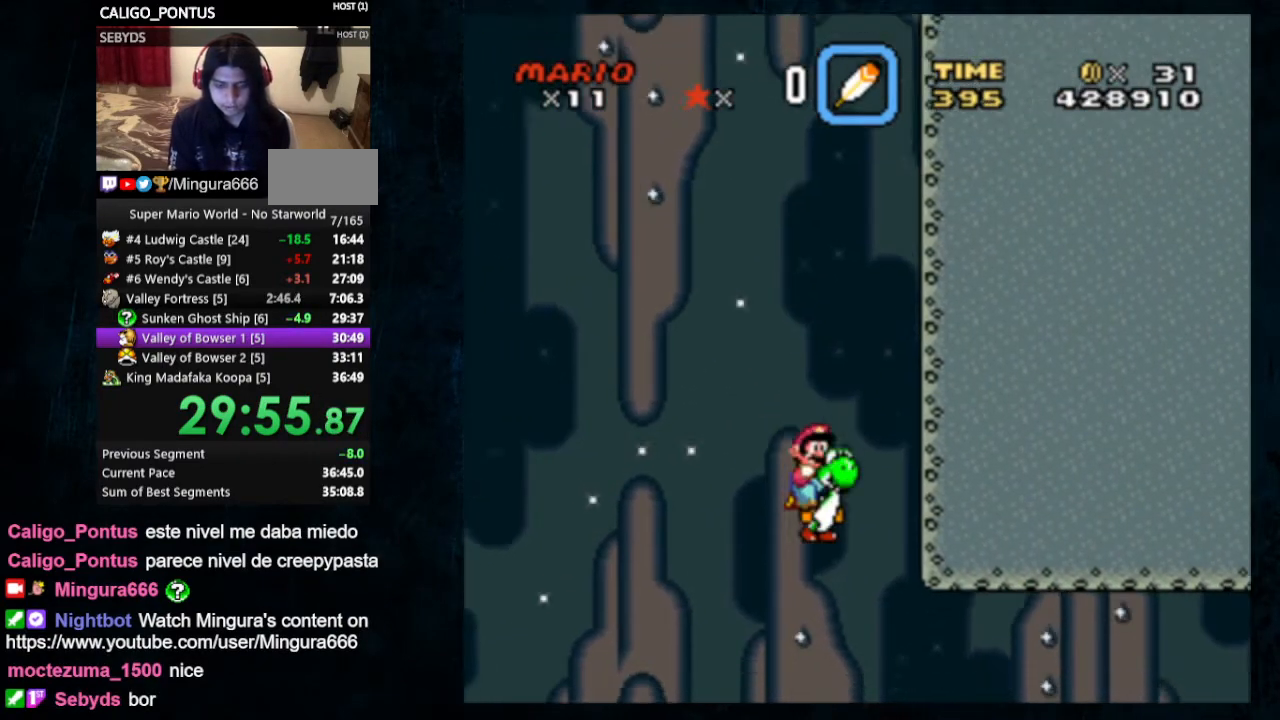
{"buttons": ["Y", "DPAD_RIGHT"], "events": [[133, "B", "down"], [367, "B", "up"]]}
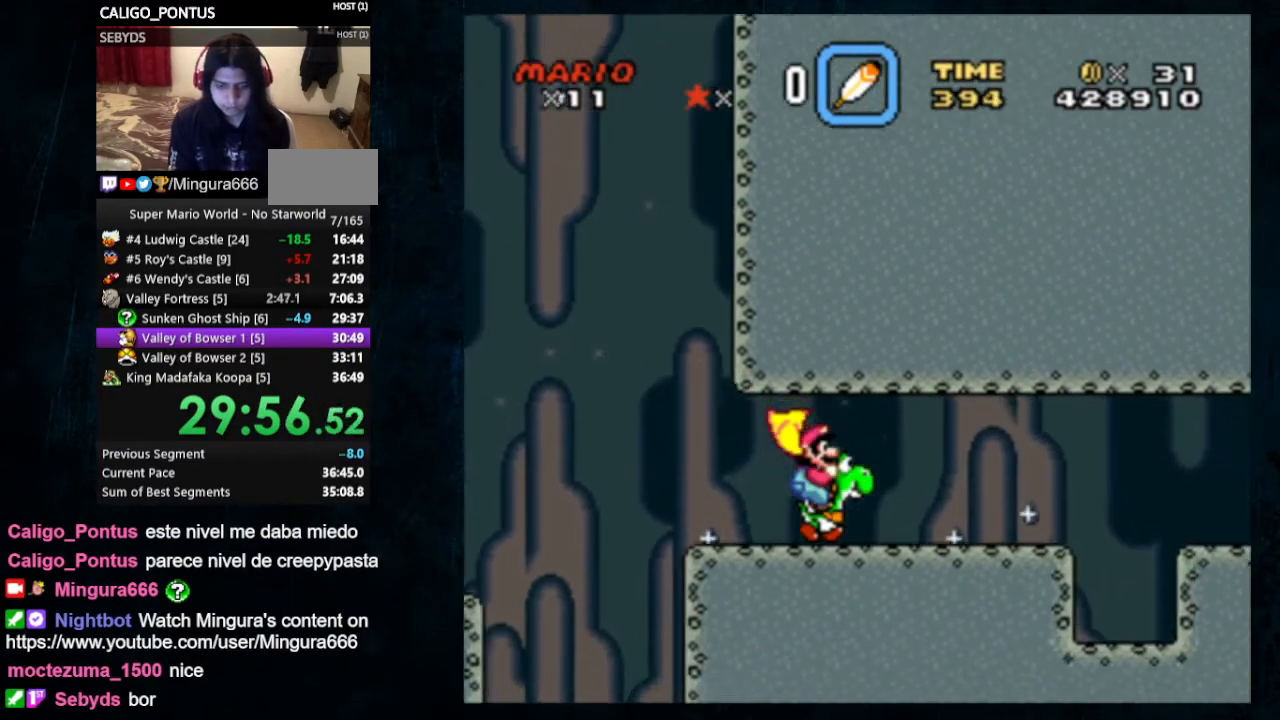
{"buttons": ["Y", "DPAD_RIGHT"], "events": [[333, "B", "down"], [500, "B", "up"]]}
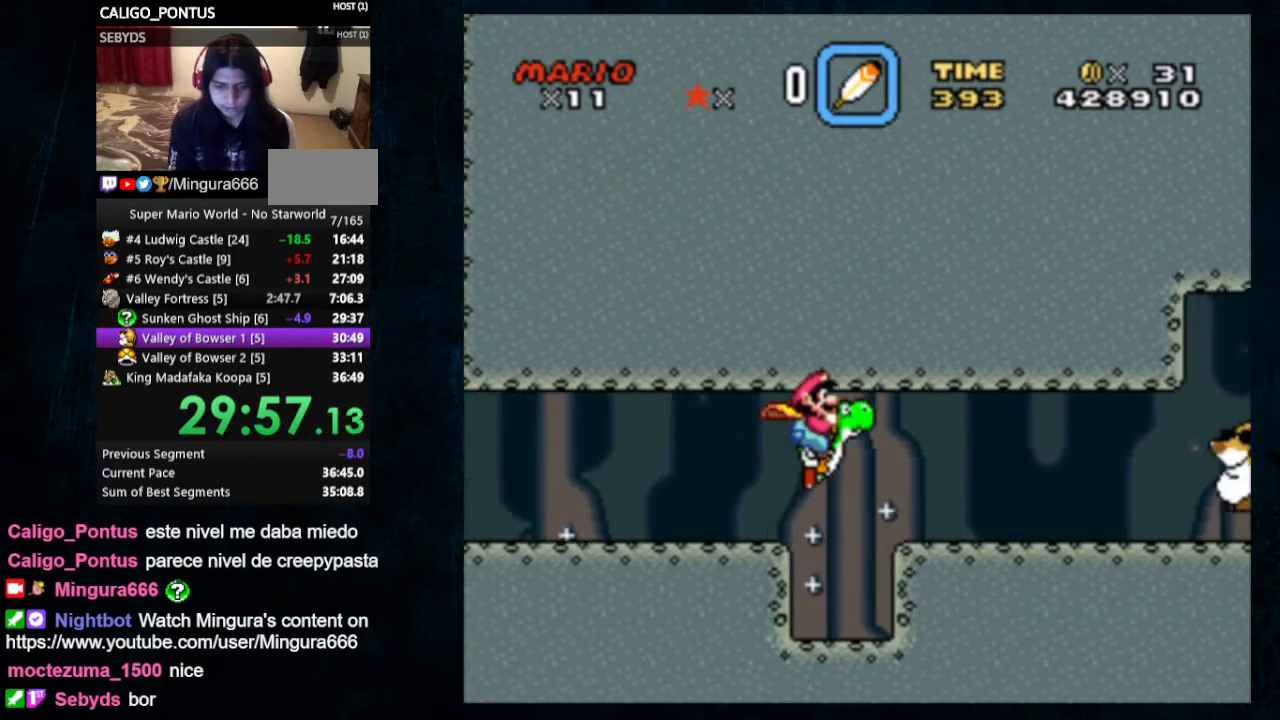
{"buttons": ["Y", "DPAD_RIGHT"], "events": [[200, "X", "down"], [300, "X", "up"]]}
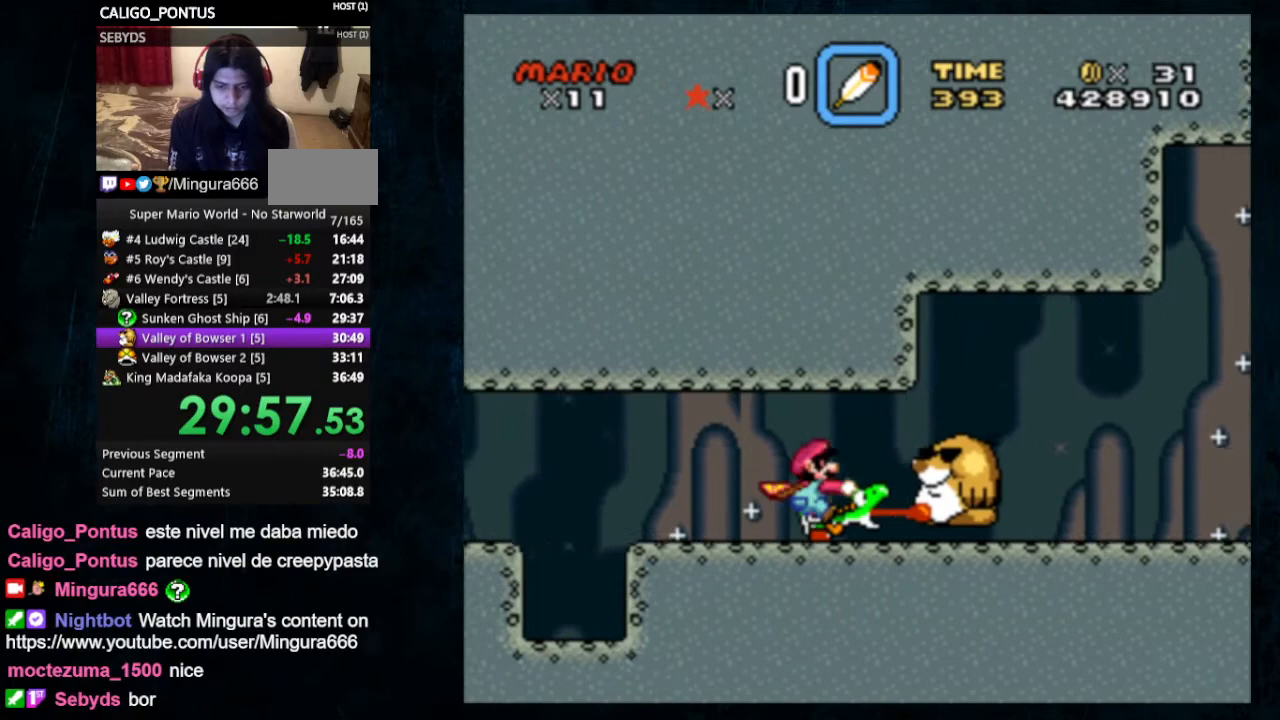
{"buttons": ["Y", "DPAD_RIGHT"], "events": []}
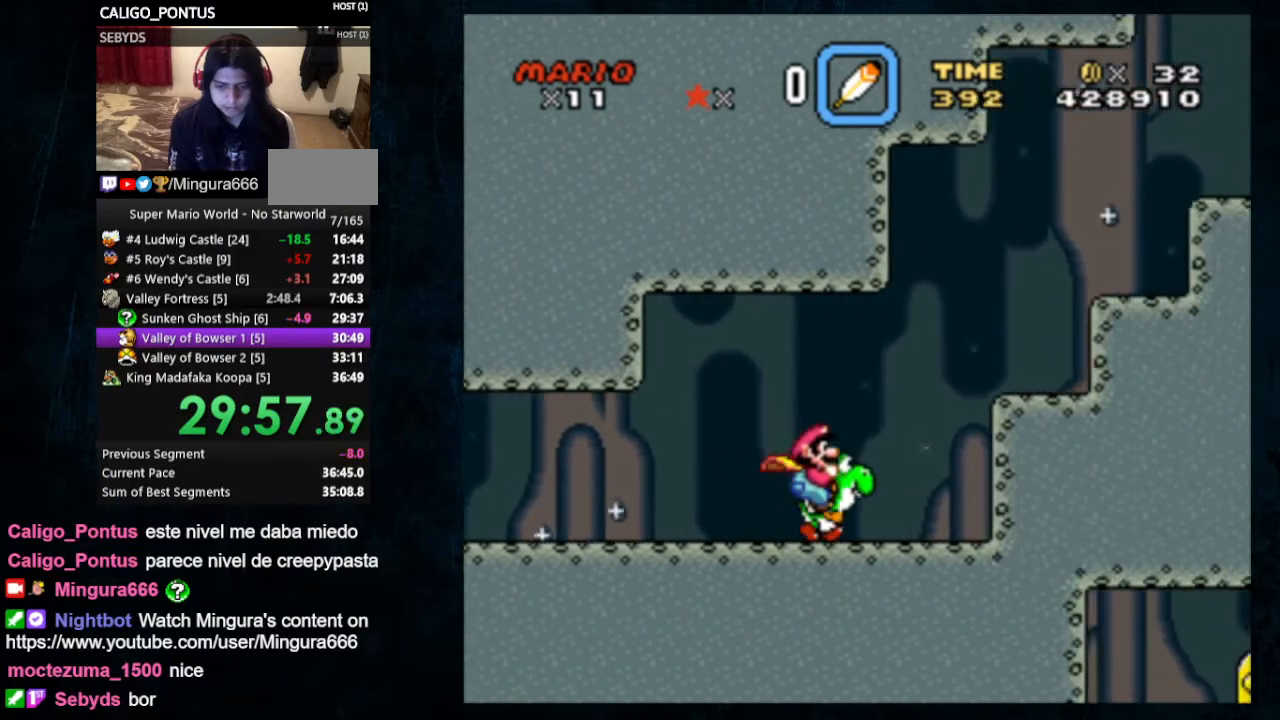
{"buttons": ["DPAD_LEFT"], "events": [[33, "B", "down"], [100, "B", "up"], [133, "DPAD_UP", "down"], [167, "DPAD_LEFT", "down"], [167, "DPAD_RIGHT", "up"], [167, "Y", "up"], [200, "DPAD_UP", "up"], [267, "DPAD_UP", "down"], [300, "DPAD_UP", "up"]]}
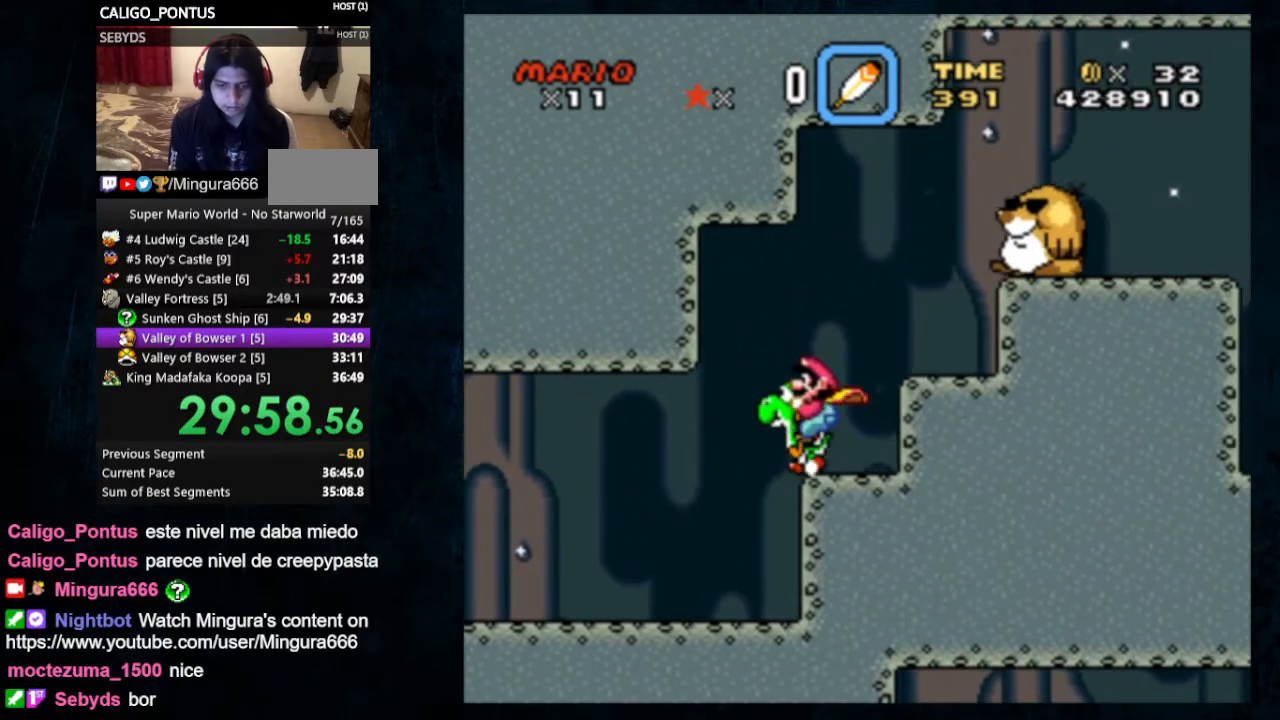
{"buttons": ["Y", "DPAD_LEFT"], "events": [[500, "Y", "down"]]}
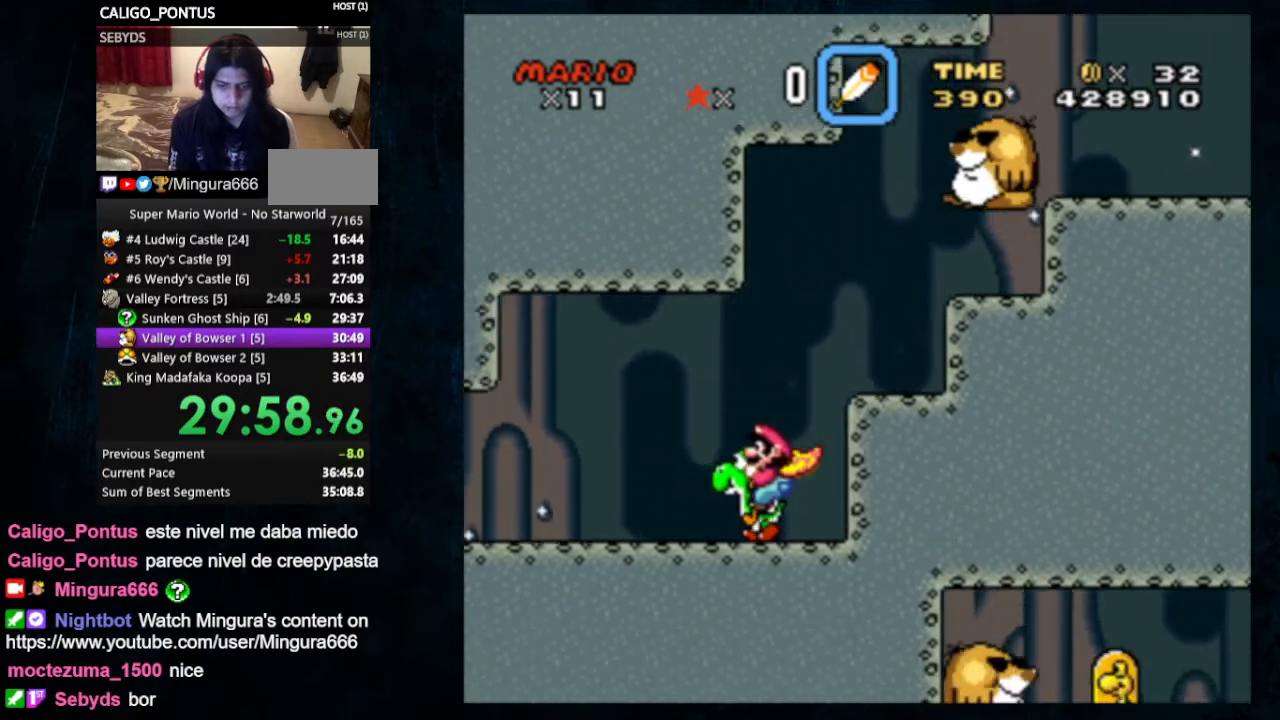
{"buttons": ["DPAD_RIGHT"], "events": [[267, "DPAD_UP", "down"], [300, "DPAD_UP", "up"], [367, "DPAD_LEFT", "up"], [367, "DPAD_RIGHT", "down"], [500, "Y", "up"]]}
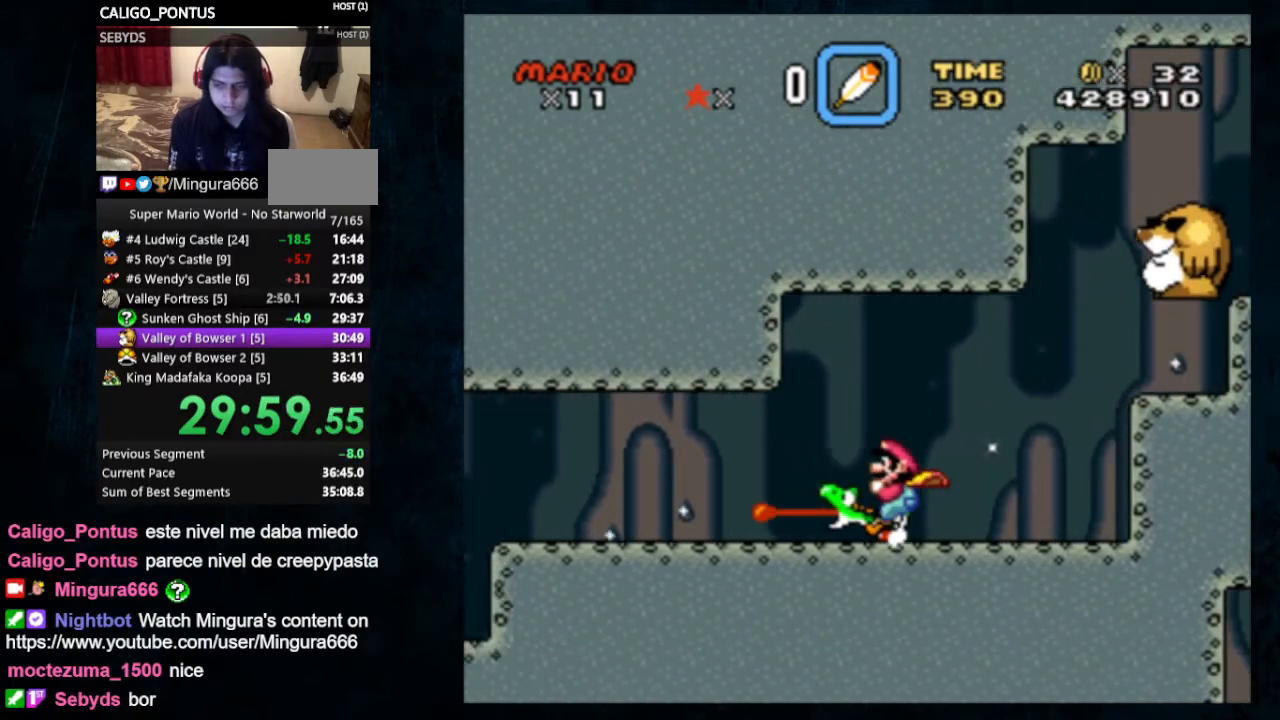
{"buttons": ["Y", "DPAD_RIGHT"], "events": [[200, "Y", "down"], [233, "B", "down"], [300, "B", "up"], [333, "DPAD_LEFT", "down"], [333, "DPAD_RIGHT", "up"], [367, "DPAD_UP", "down"], [433, "DPAD_UP", "up"], [467, "DPAD_UP", "down"], [500, "DPAD_LEFT", "up"], [500, "DPAD_RIGHT", "down"], [500, "DPAD_UP", "up"]]}